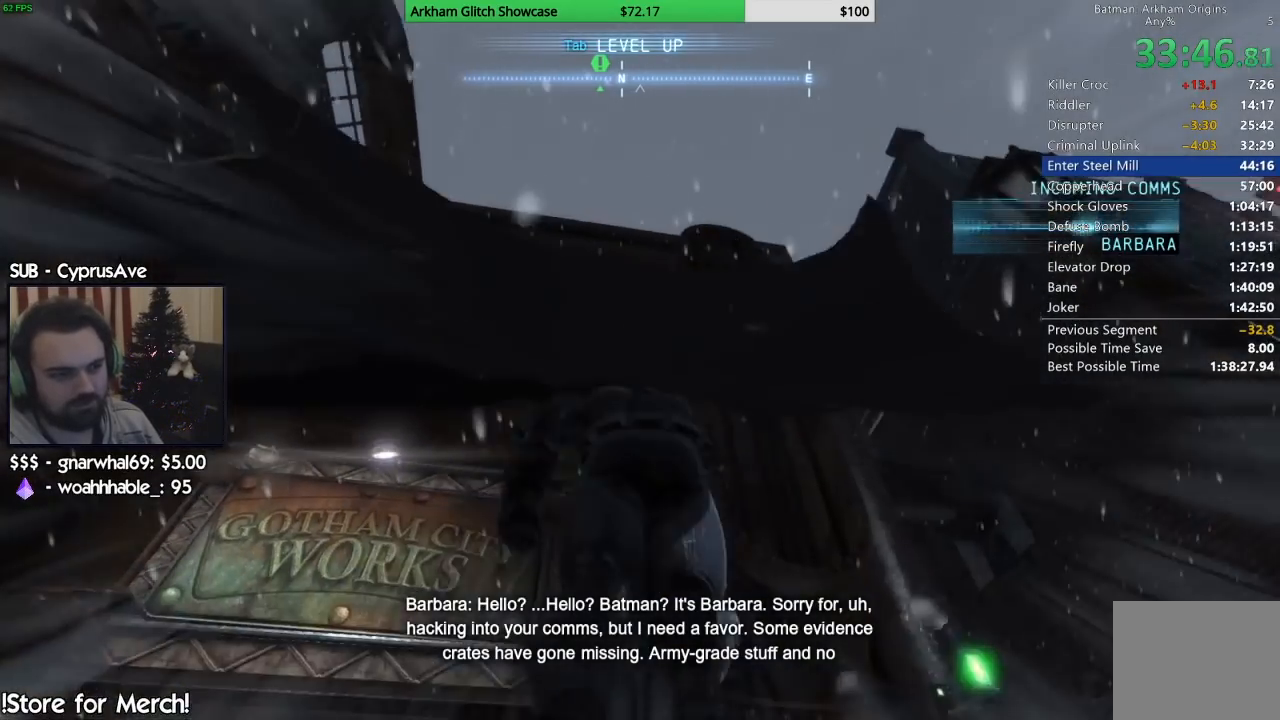
Gameplay with a controller (PlayStation layout); each line is a JSON object with the inputs held at the frame after it. "events" lists button and stick changes between this image and that frame as [ms after this image, input, new state], when the widget could be followed in between. Not read: L1 R1.
{"buttons": [], "left_stick": "center", "right_stick": "center", "events": []}
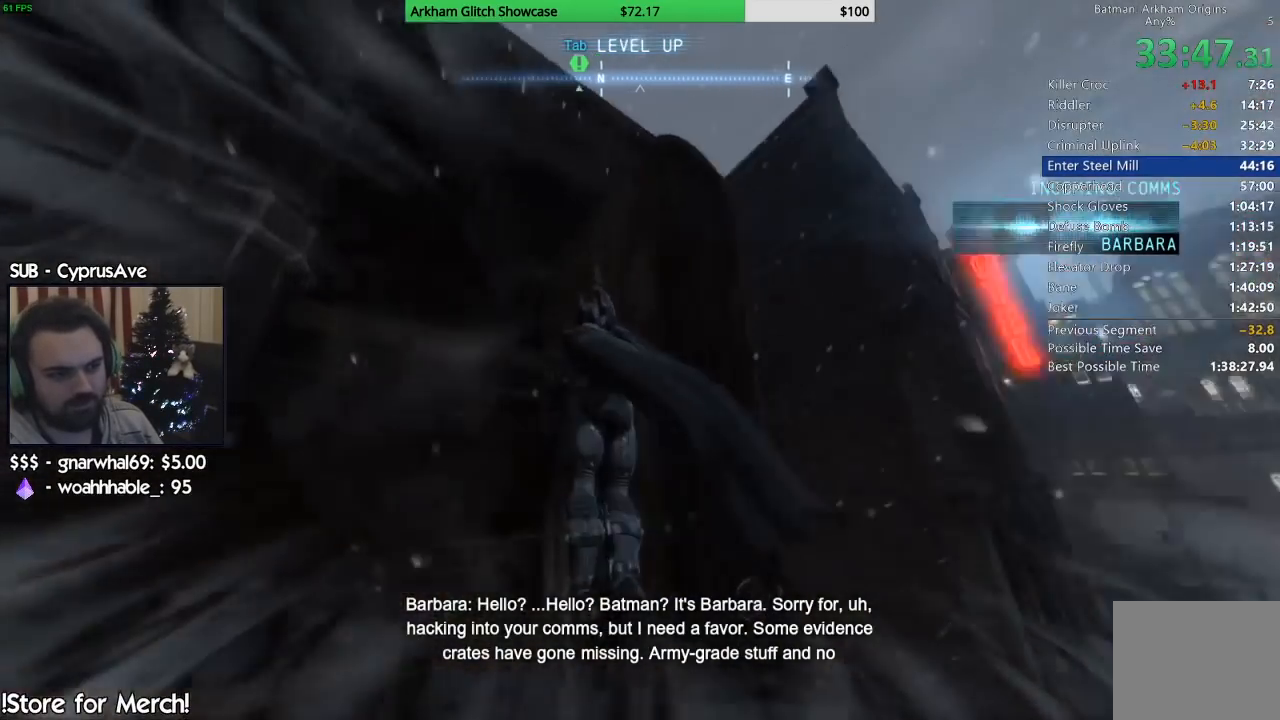
{"buttons": [], "left_stick": "center", "right_stick": "center", "events": []}
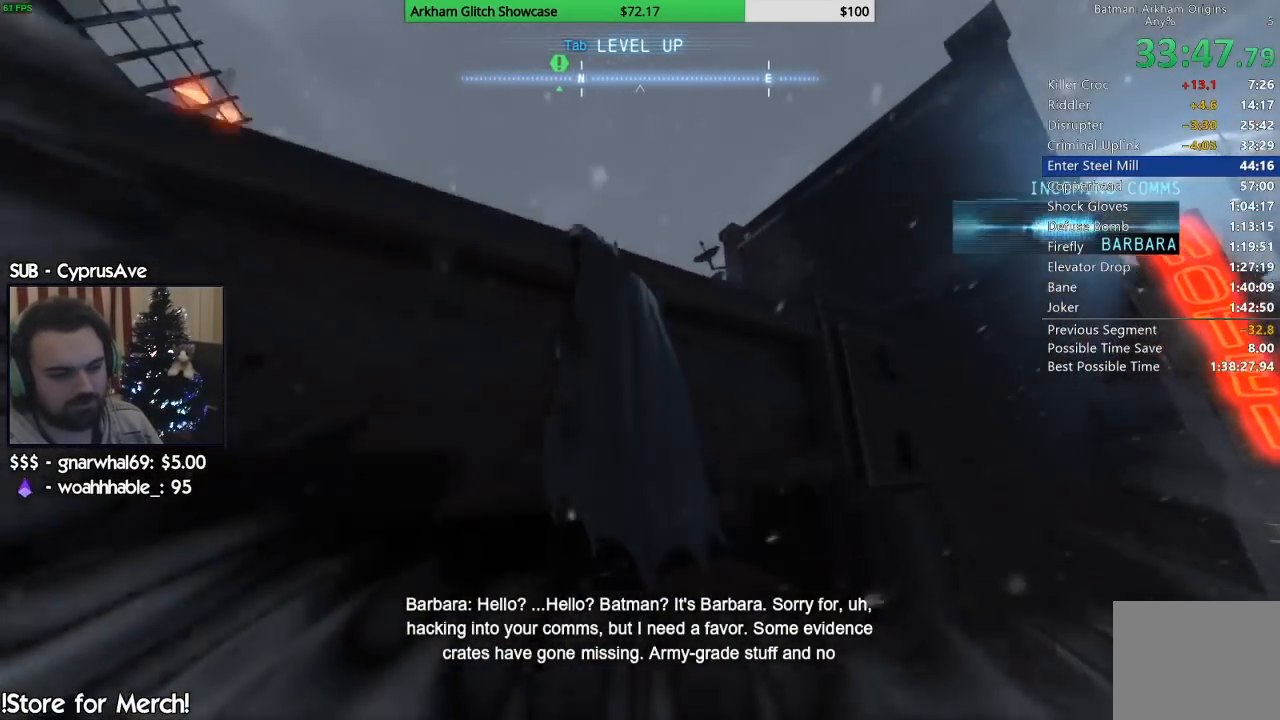
{"buttons": [], "left_stick": "center", "right_stick": "center", "events": []}
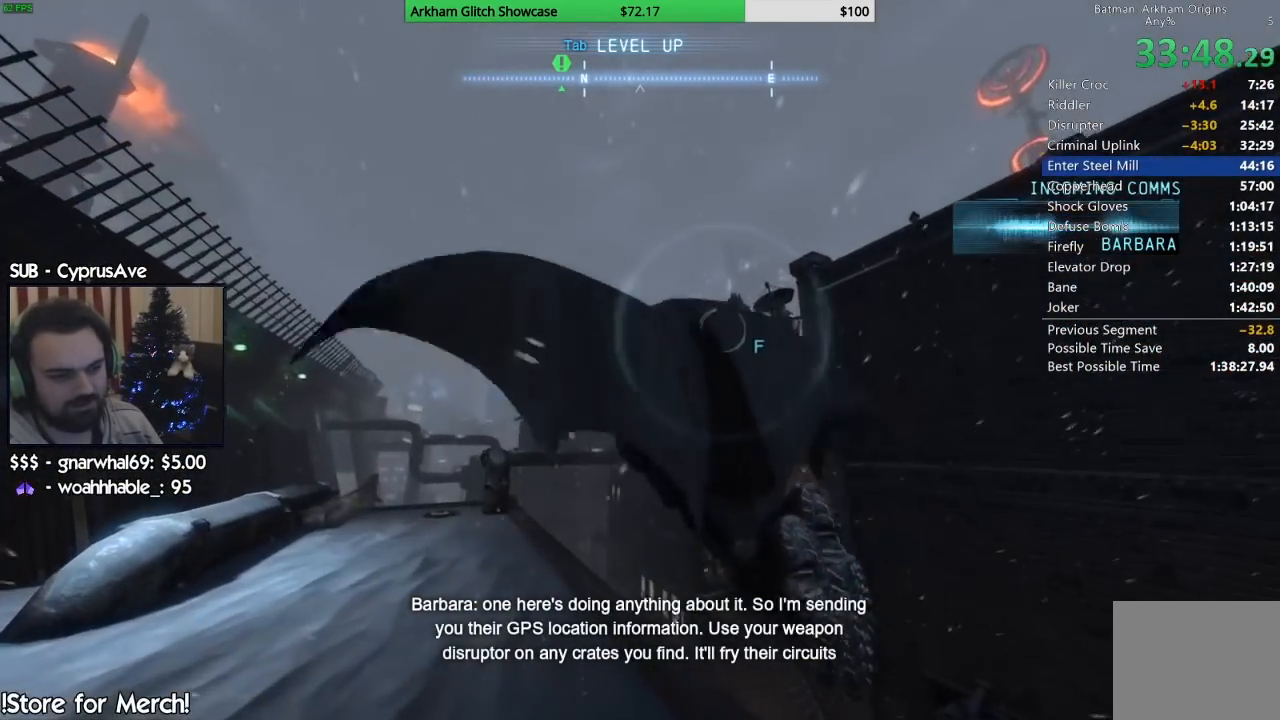
{"buttons": [], "left_stick": "center", "right_stick": "center", "events": []}
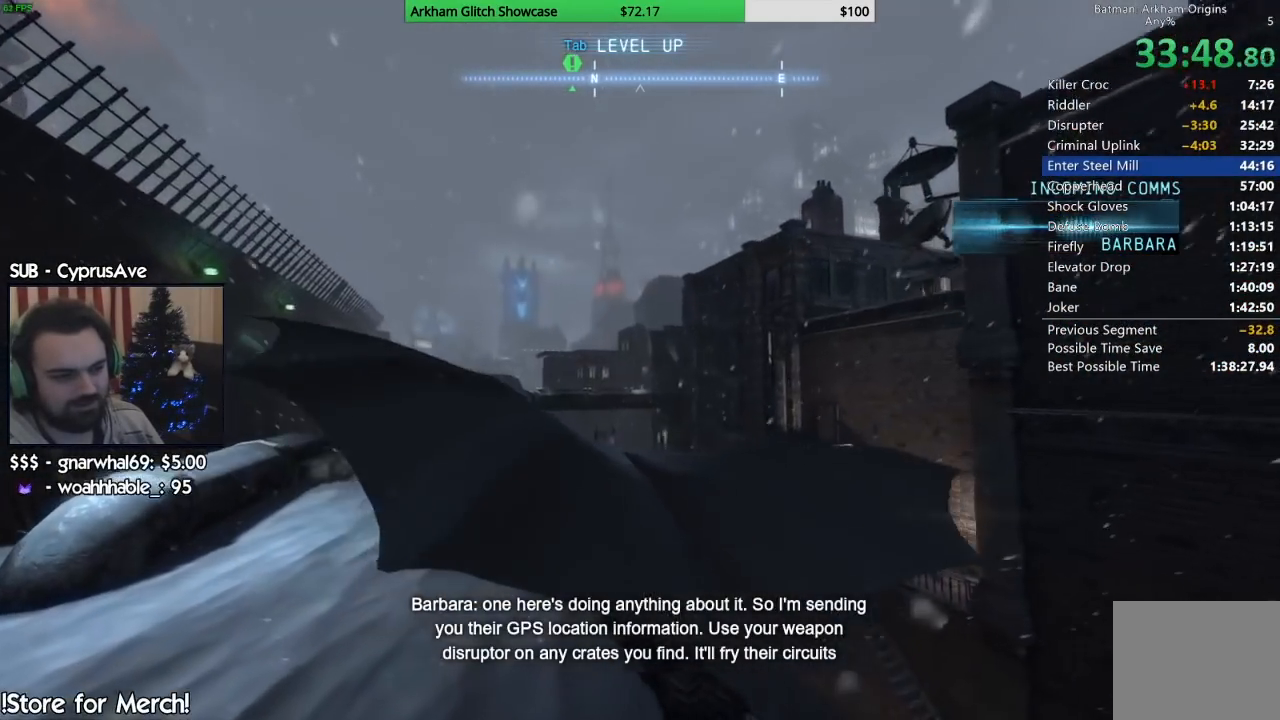
{"buttons": [], "left_stick": "center", "right_stick": "center", "events": []}
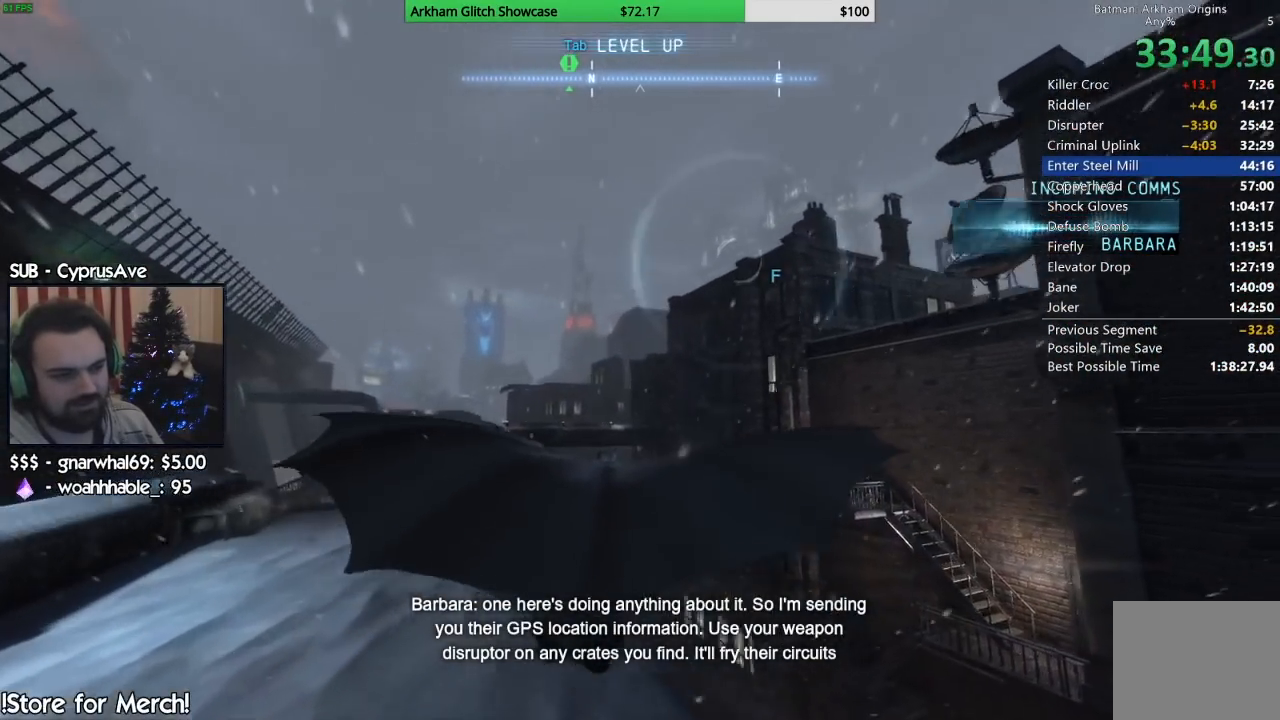
{"buttons": [], "left_stick": "center", "right_stick": "center", "events": []}
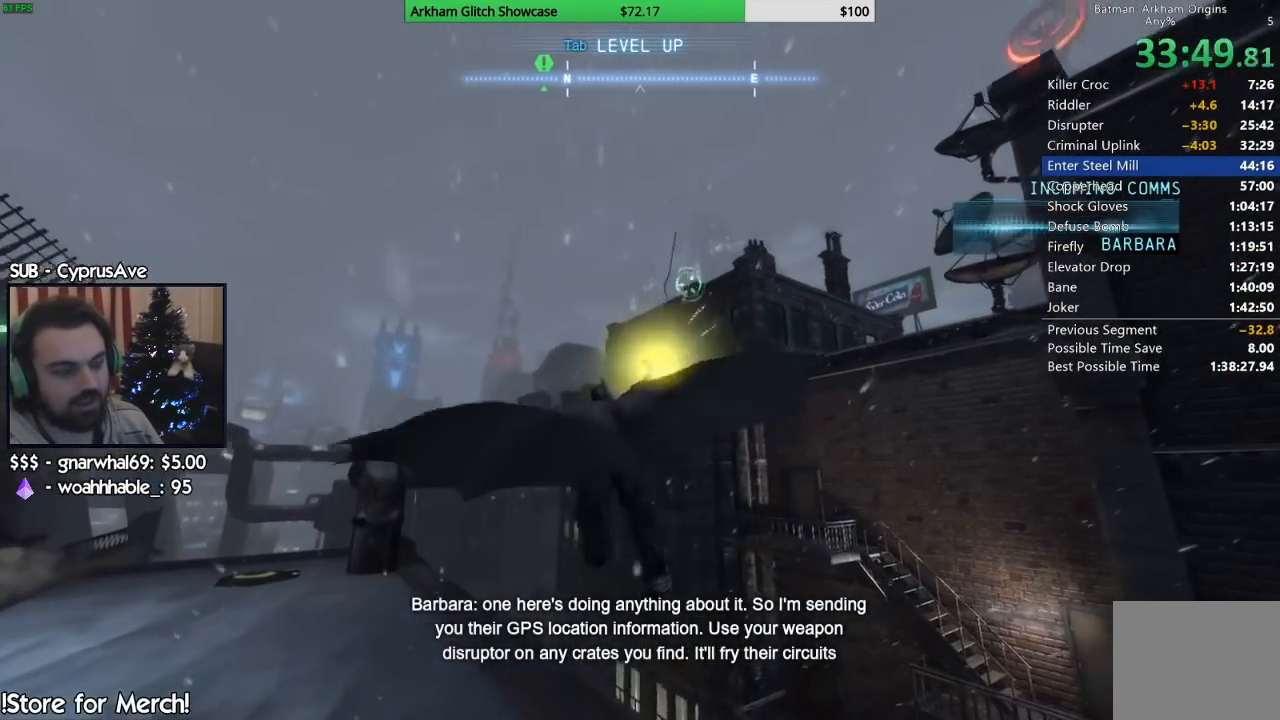
{"buttons": [], "left_stick": "center", "right_stick": "center", "events": []}
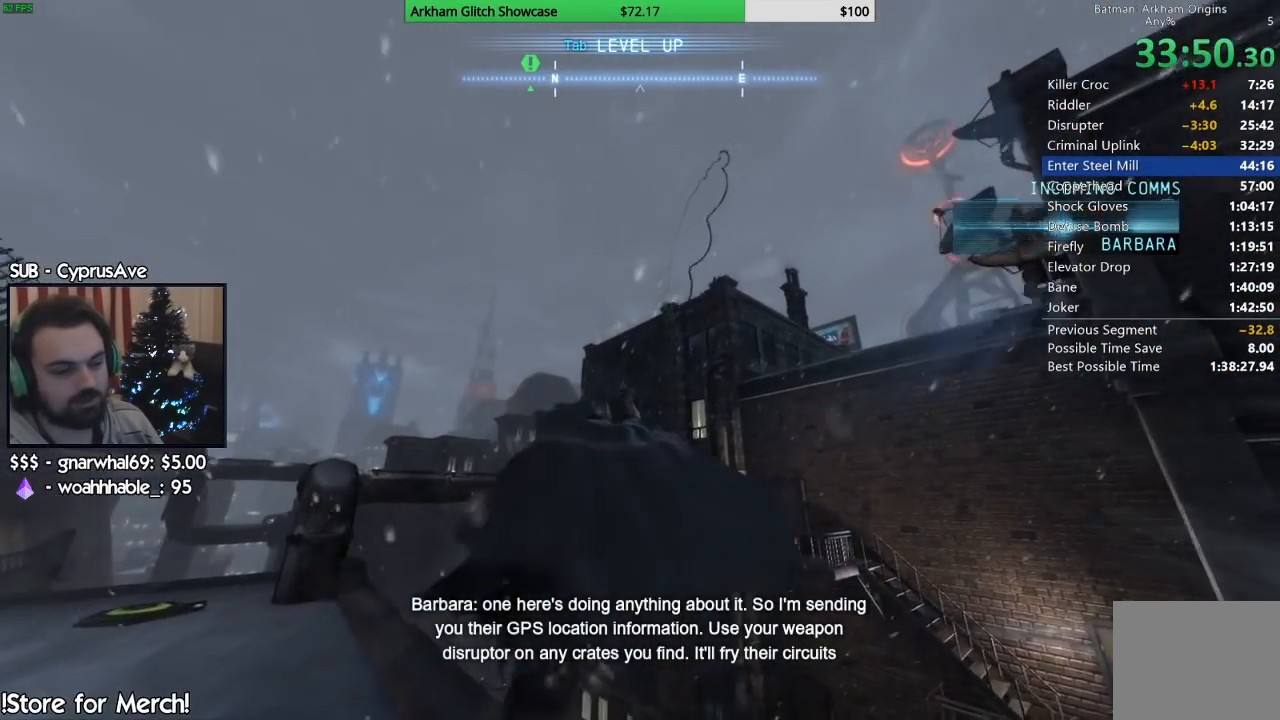
{"buttons": [], "left_stick": "center", "right_stick": "center", "events": []}
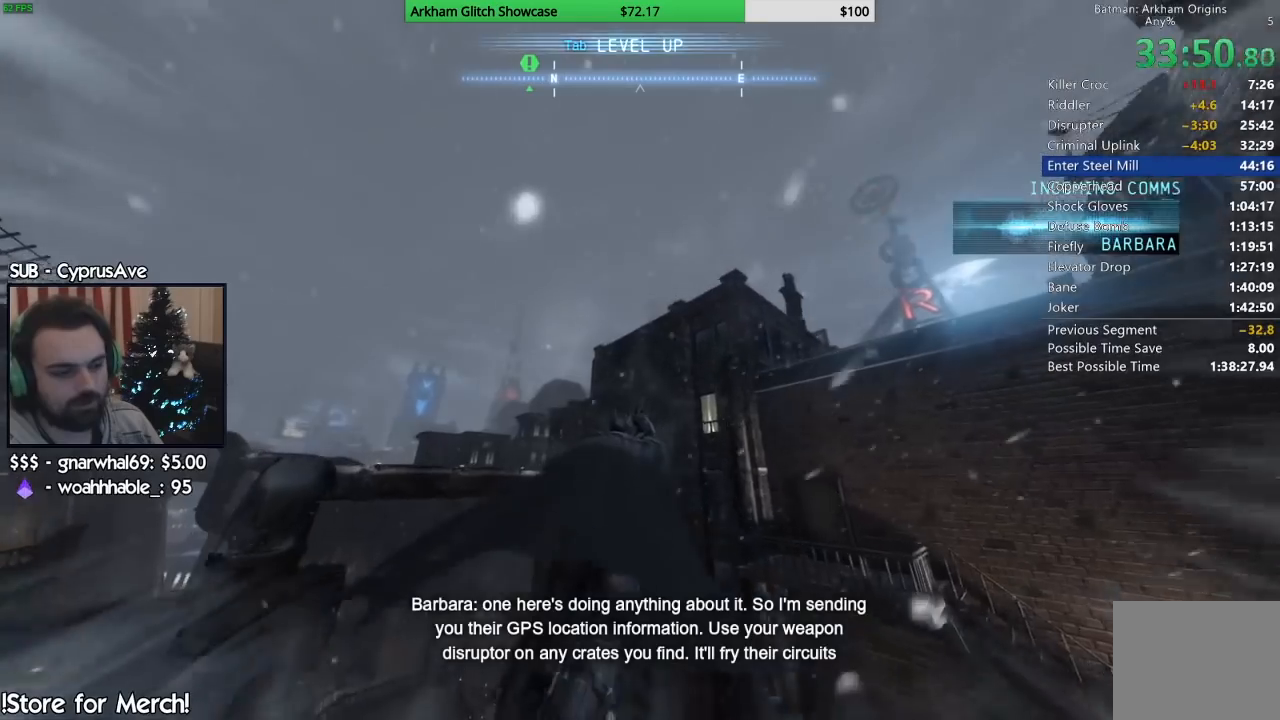
{"buttons": [], "left_stick": "center", "right_stick": "center", "events": []}
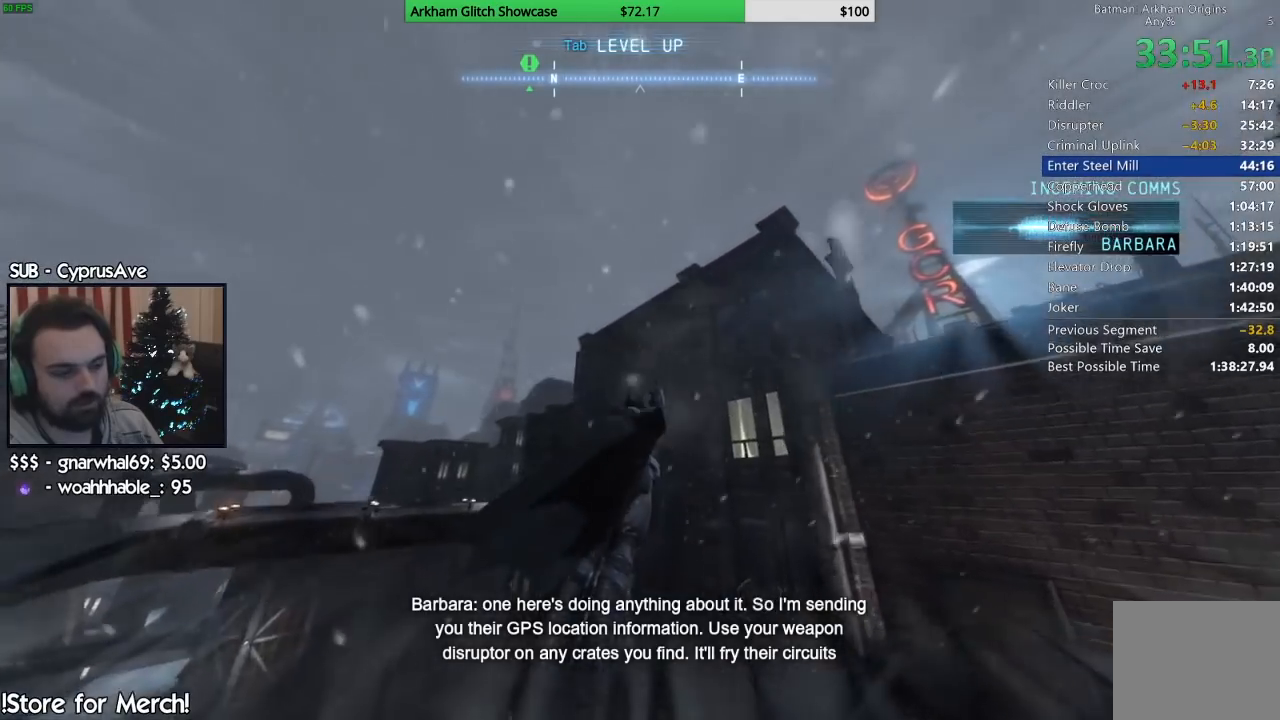
{"buttons": [], "left_stick": "up-left", "right_stick": "center", "events": [[150, "left_stick", "up-left"]]}
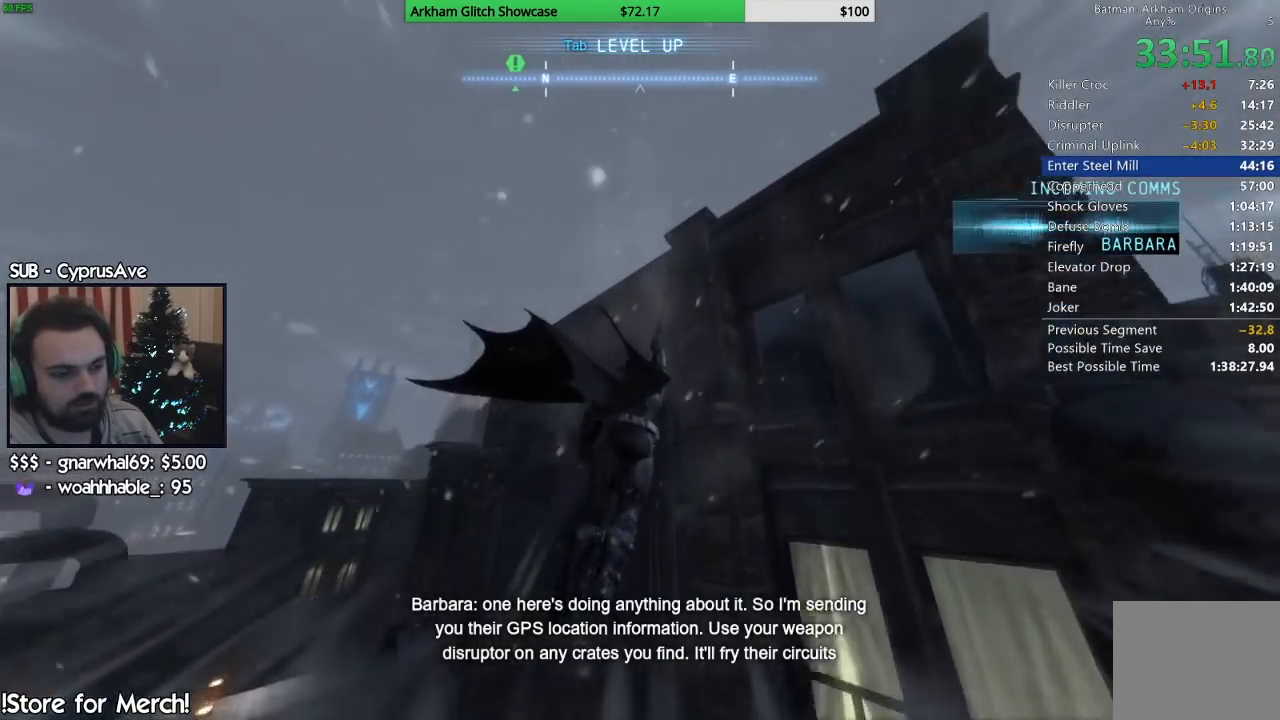
{"buttons": [], "left_stick": "up-left", "right_stick": "center", "events": []}
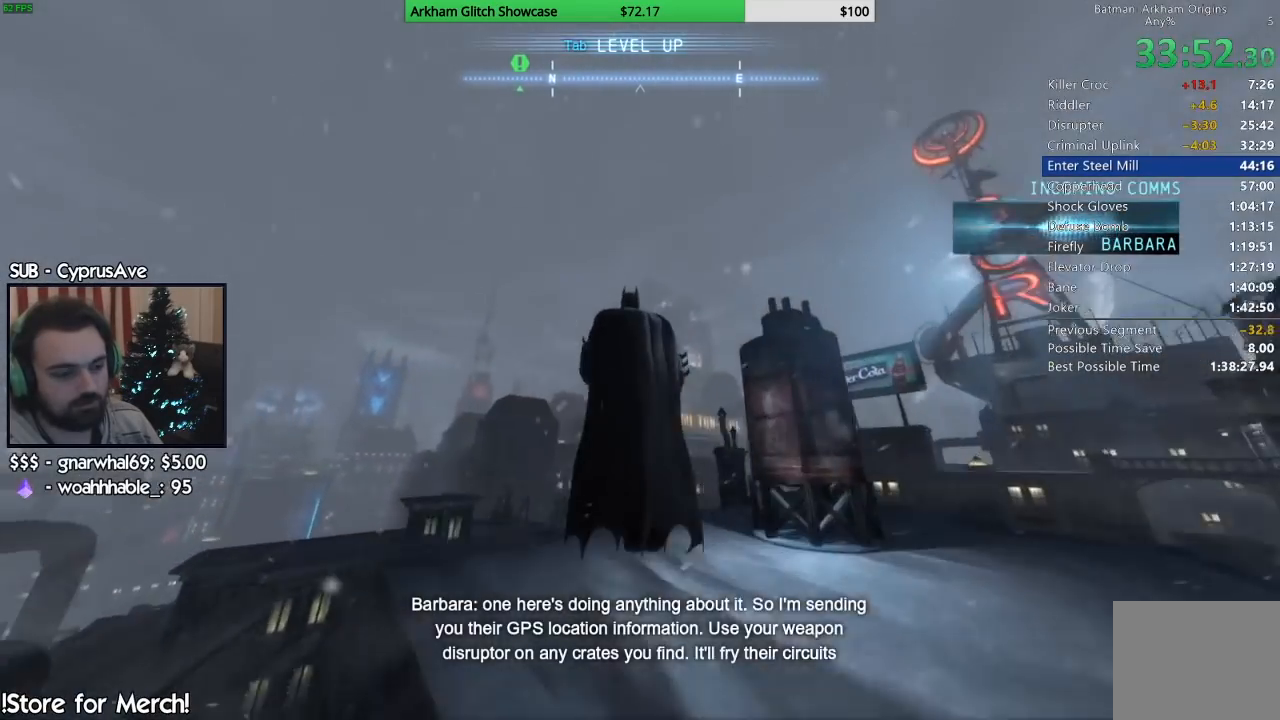
{"buttons": [], "left_stick": "center", "right_stick": "center", "events": [[283, "left_stick", "center"]]}